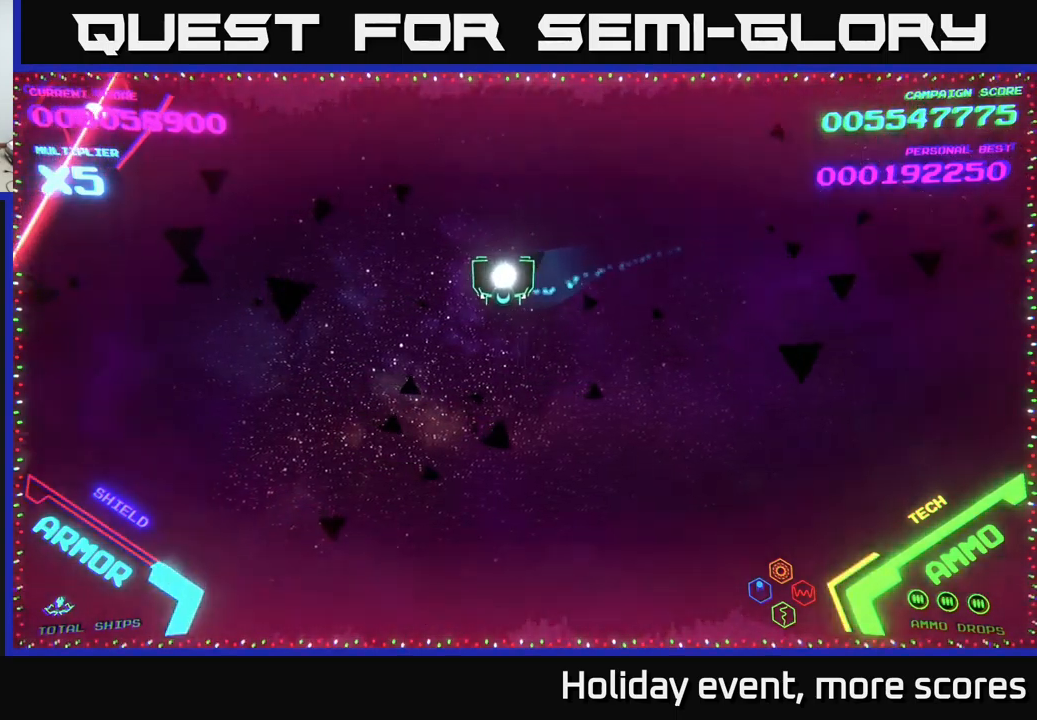
Gameplay with a controller (Xbox layout); each line is a JSON object with the inputs held at the frame after it. "events" lists button and stick changes between this image and that frame as [ms after this image, input, new state], when the widget could be followed in between.
{"buttons": [], "left_stick": "left", "right_stick": "center", "events": []}
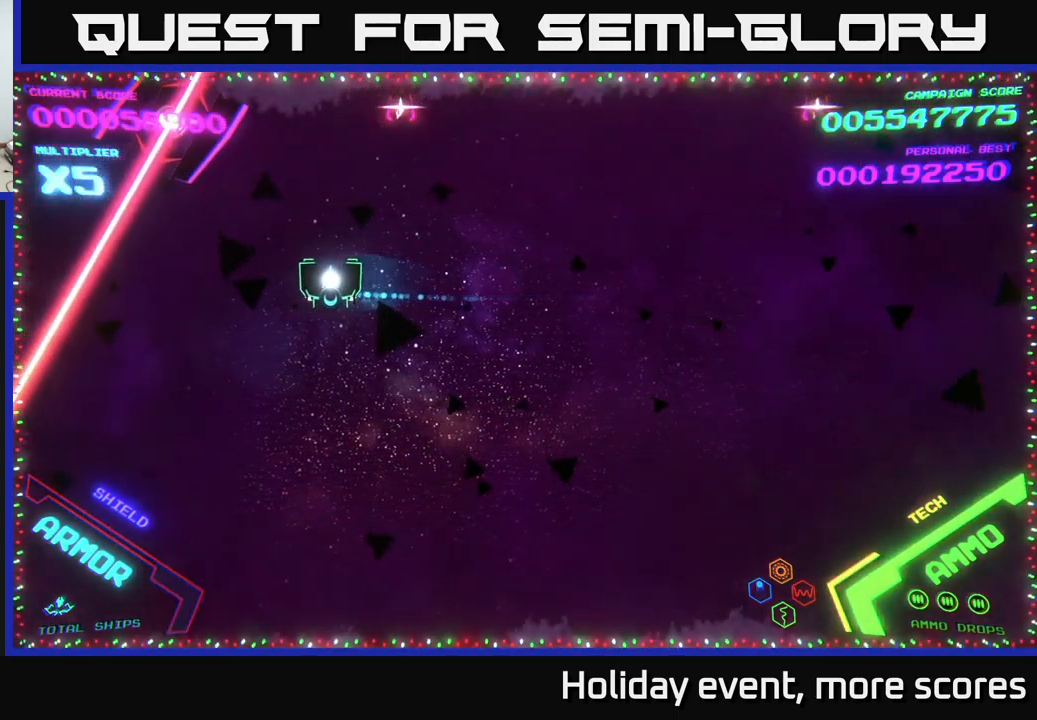
{"buttons": [], "left_stick": "down", "right_stick": "center", "events": [[383, "left_stick", "down"]]}
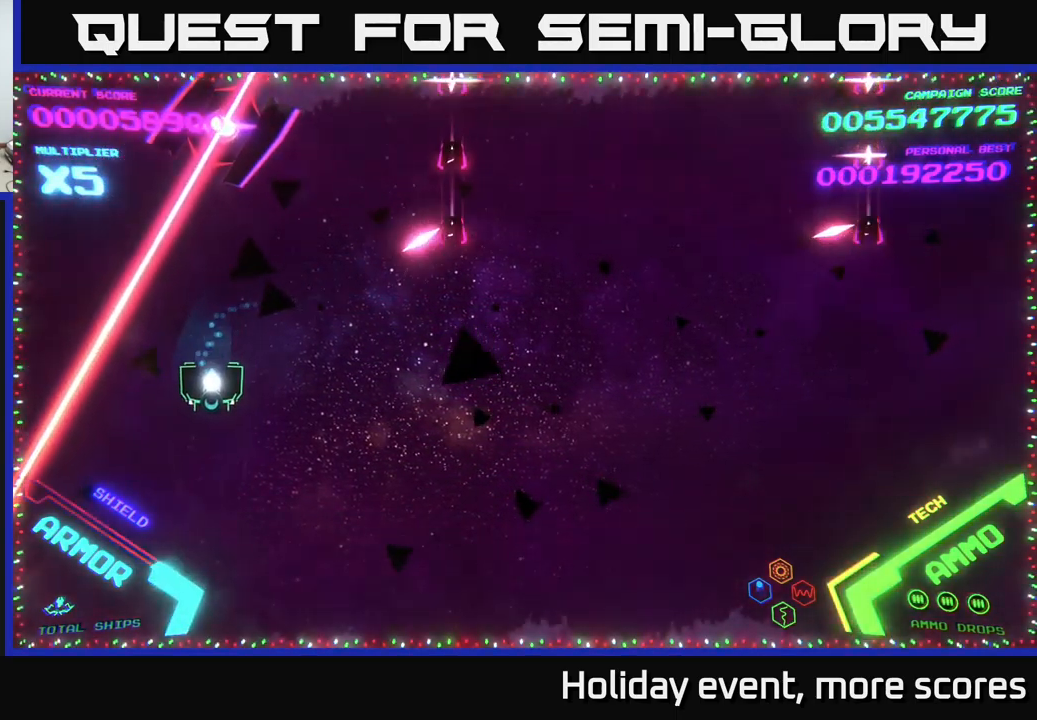
{"buttons": [], "left_stick": "up", "right_stick": "center", "events": [[33, "left_stick", "center"], [117, "X", "down"], [167, "X", "up"], [217, "left_stick", "up"], [250, "X", "down"], [317, "X", "up"]]}
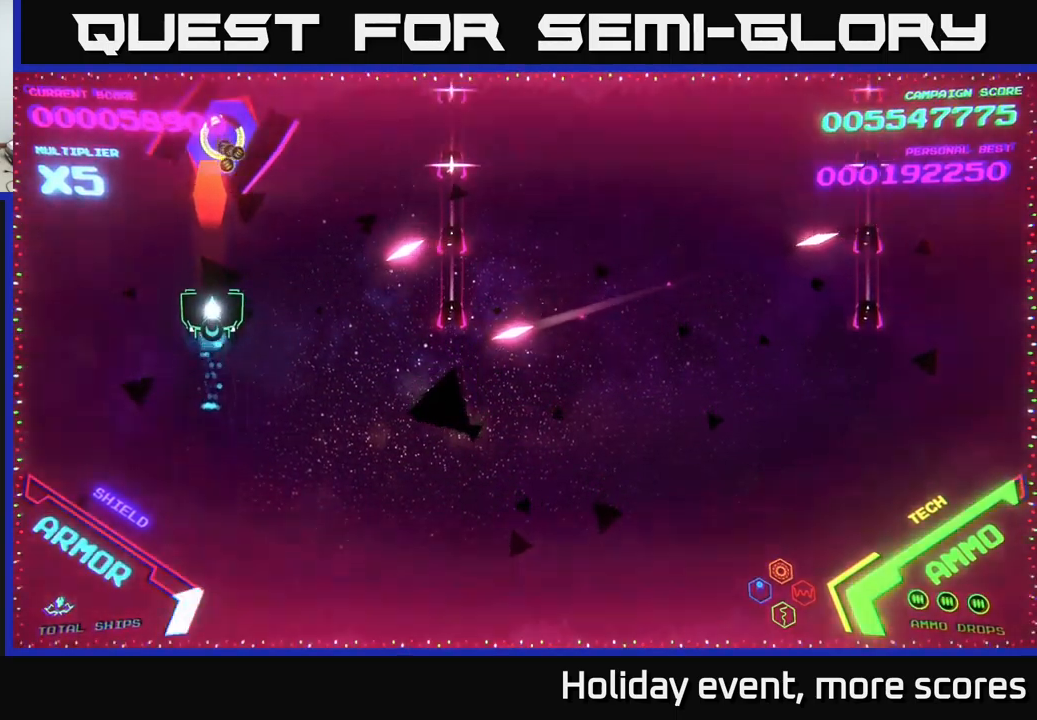
{"buttons": [], "left_stick": "right", "right_stick": "center", "events": [[400, "left_stick", "right"]]}
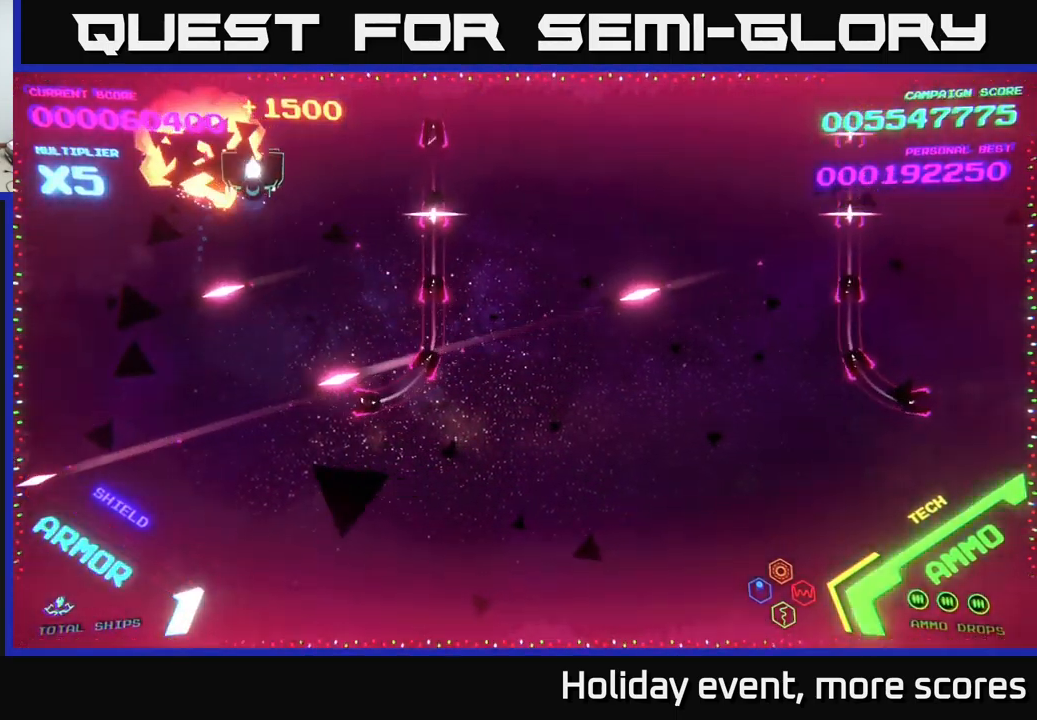
{"buttons": [], "left_stick": "right", "right_stick": "center", "events": []}
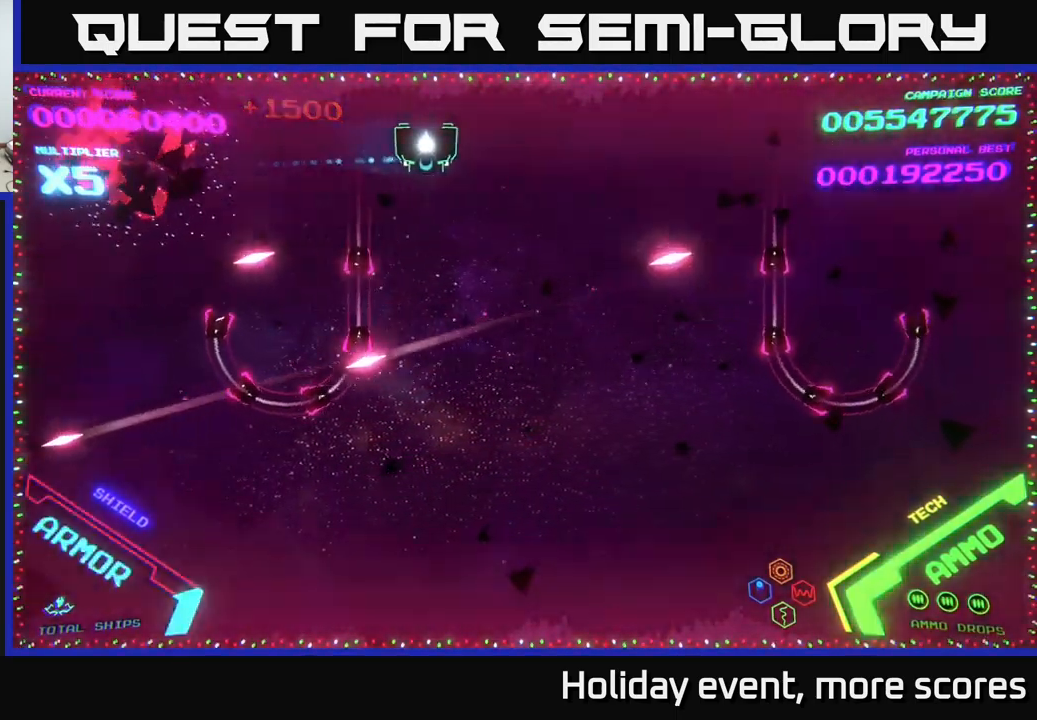
{"buttons": [], "left_stick": "center", "right_stick": "center", "events": [[367, "left_stick", "center"]]}
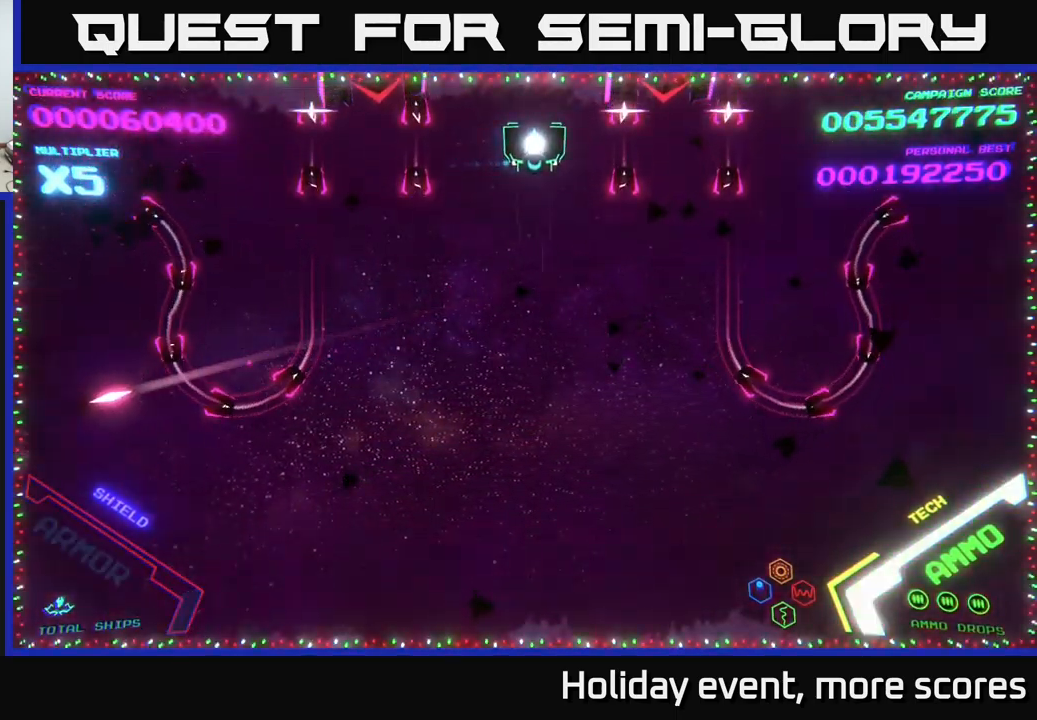
{"buttons": [], "left_stick": "center", "right_stick": "center", "events": []}
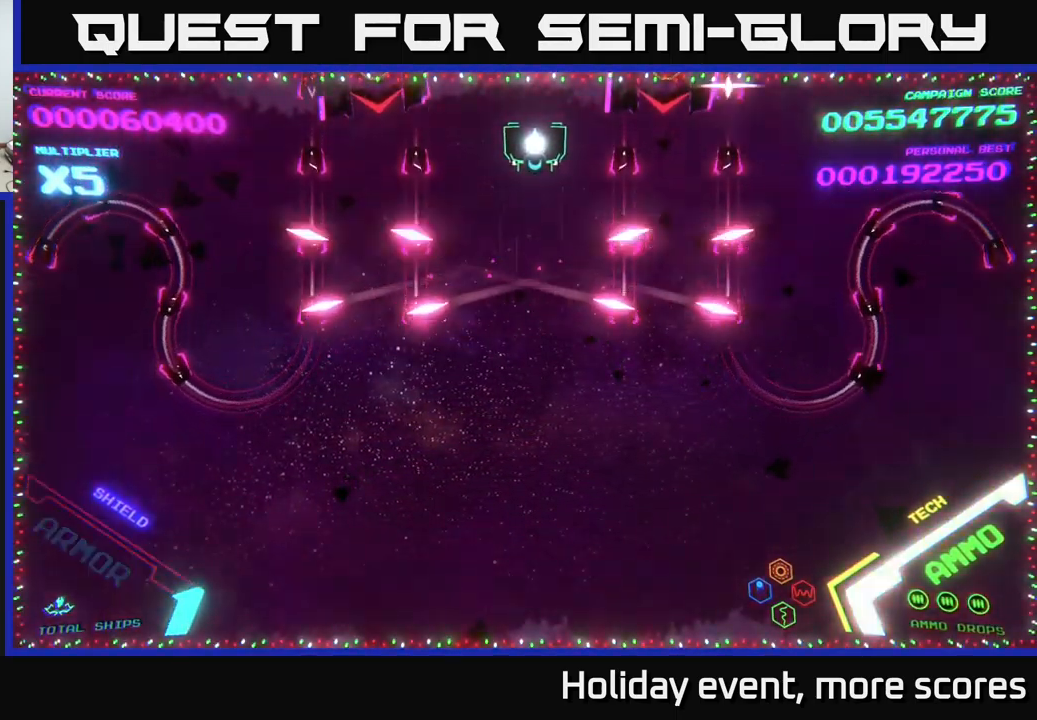
{"buttons": [], "left_stick": "center", "right_stick": "center", "events": [[33, "left_stick", "left"], [117, "left_stick", "center"]]}
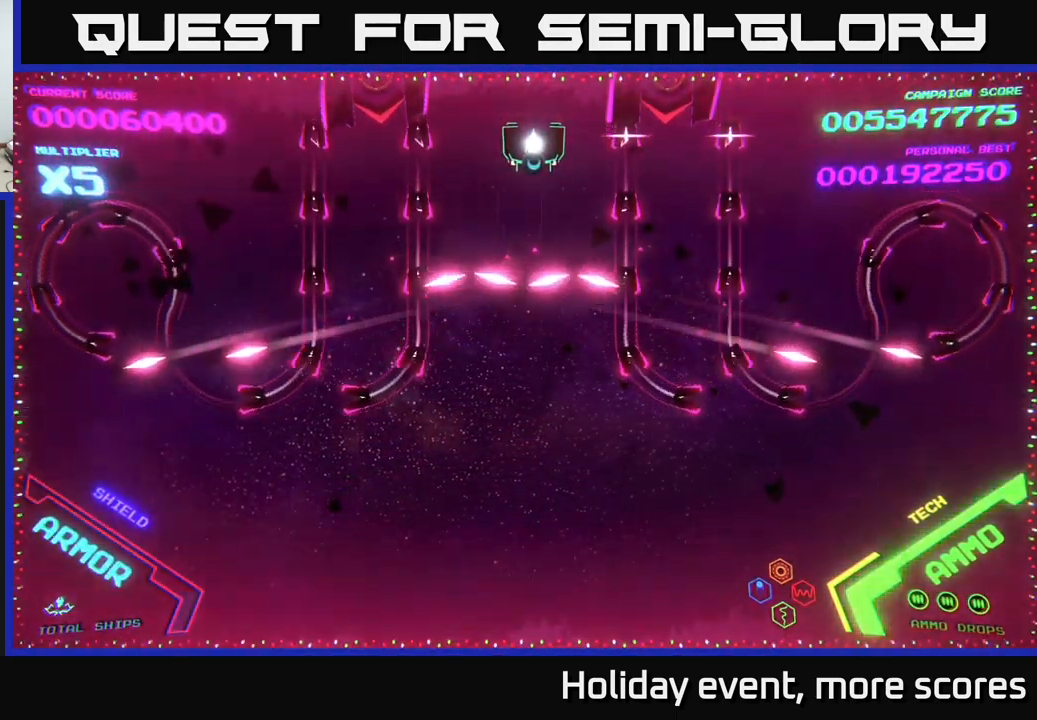
{"buttons": [], "left_stick": "center", "right_stick": "center", "events": [[50, "left_stick", "left"], [133, "left_stick", "center"]]}
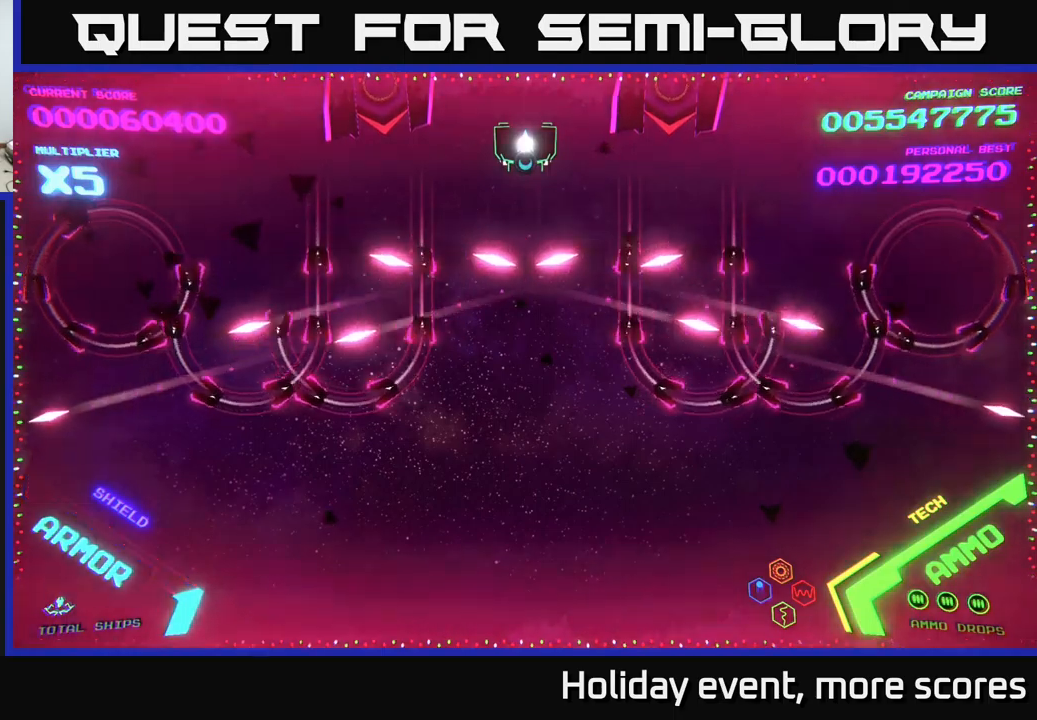
{"buttons": ["B"], "left_stick": "down", "right_stick": "center", "events": [[167, "left_stick", "down"], [217, "B", "down"]]}
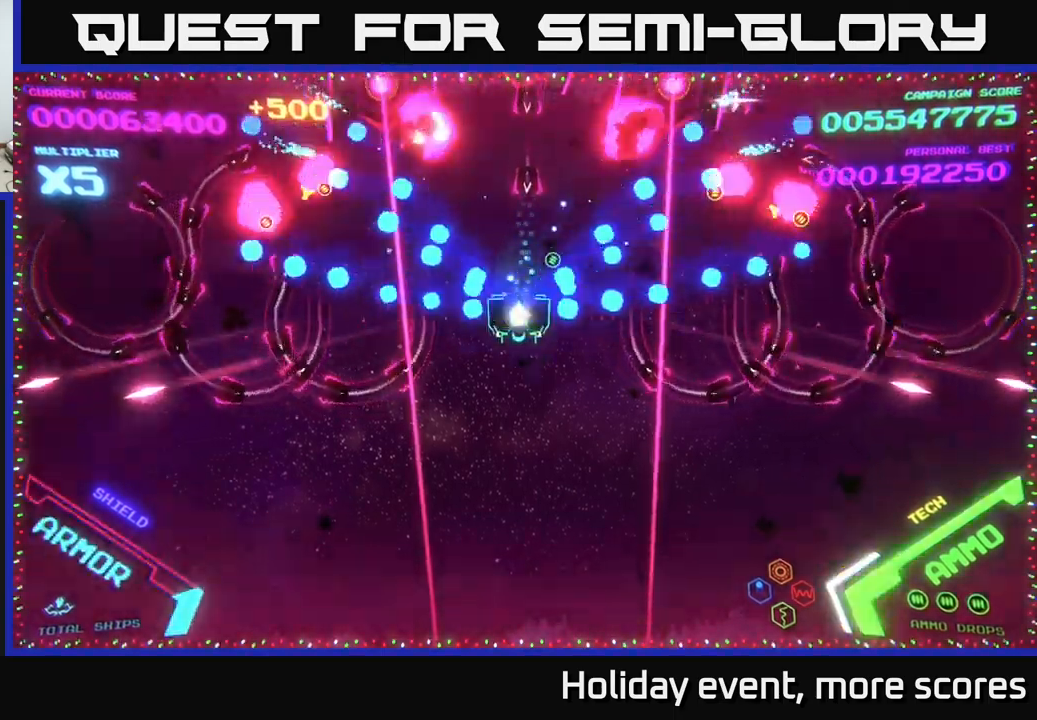
{"buttons": ["B"], "left_stick": "up", "right_stick": "center", "events": [[117, "left_stick", "up"]]}
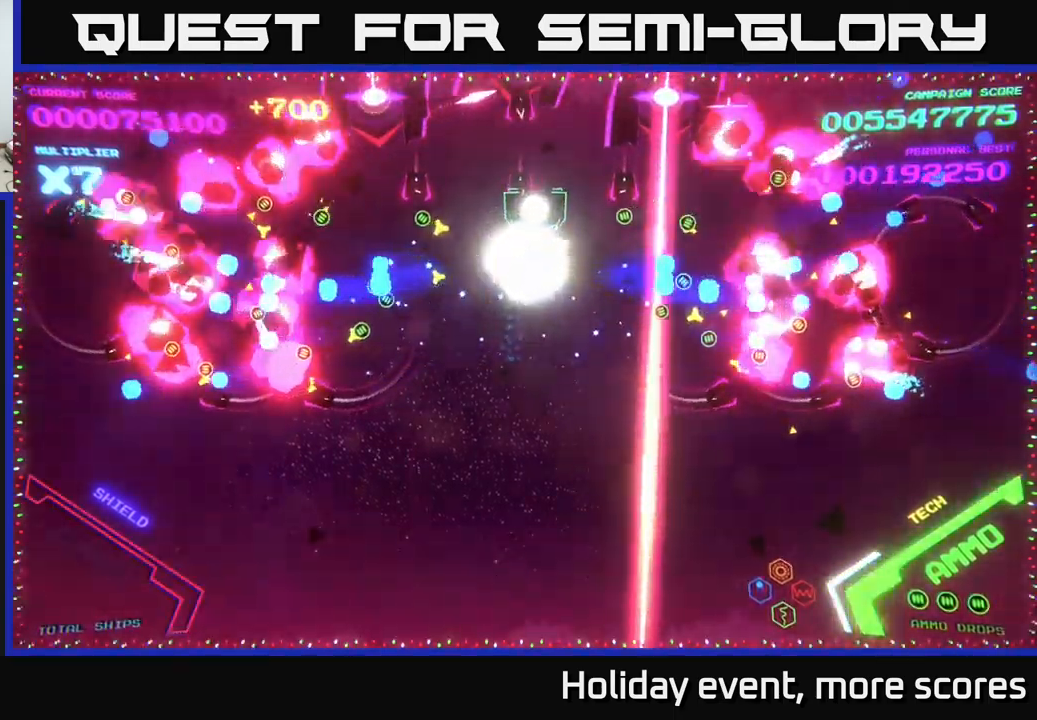
{"buttons": ["B"], "left_stick": "center", "right_stick": "center", "events": [[334, "left_stick", "up-left"], [467, "left_stick", "center"]]}
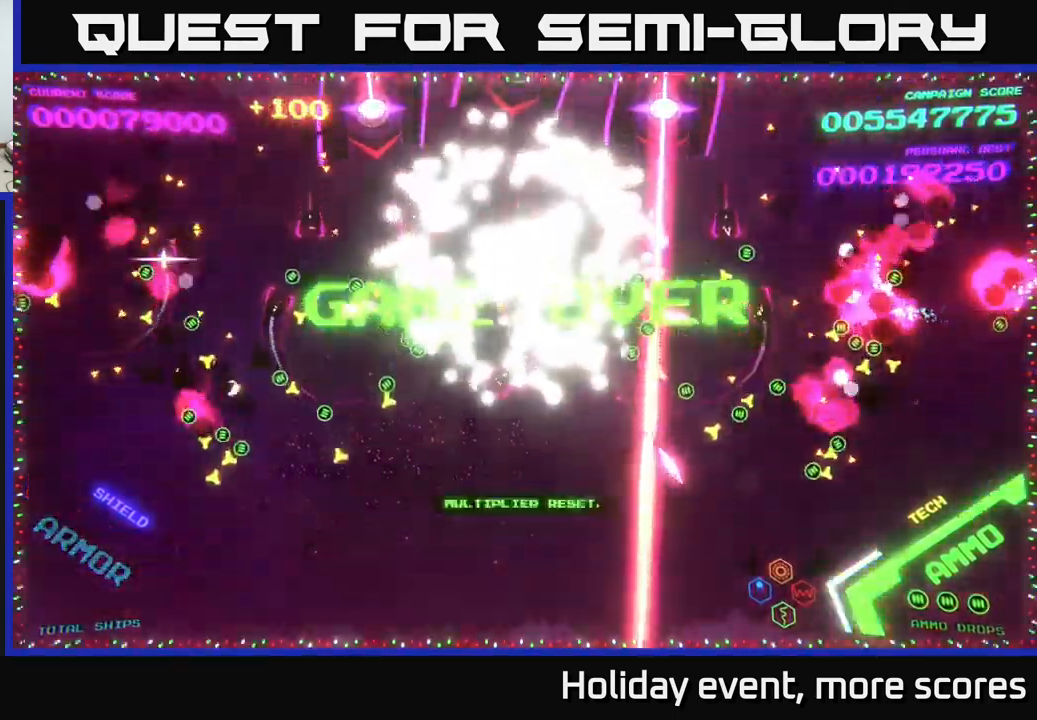
{"buttons": [], "left_stick": "center", "right_stick": "center", "events": [[84, "B", "up"]]}
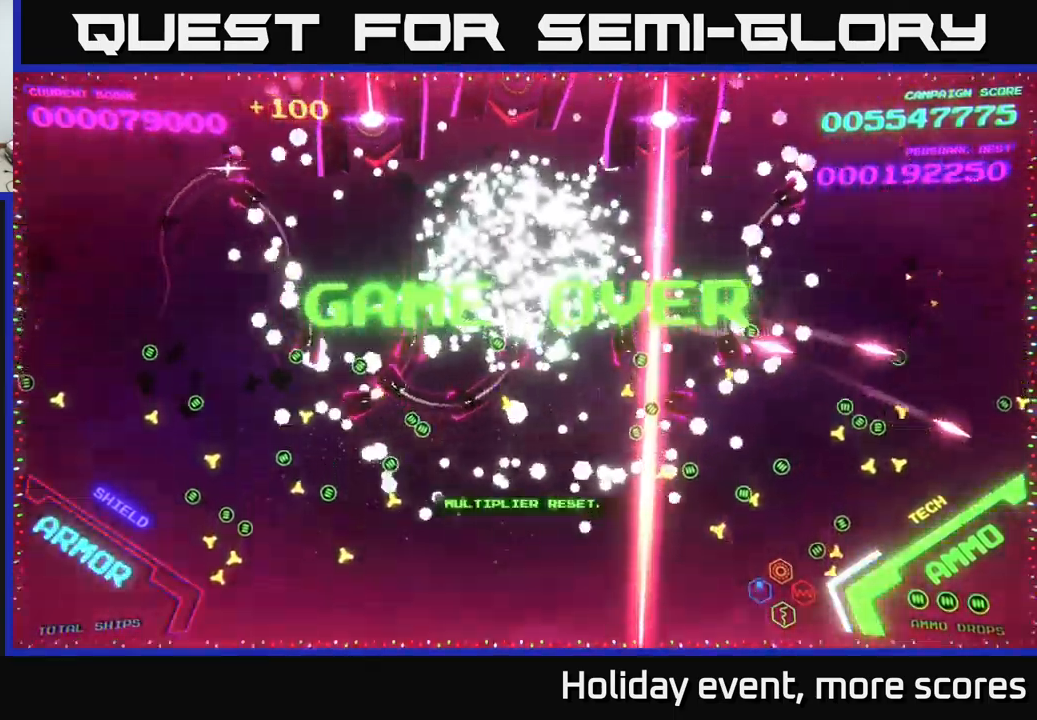
{"buttons": [], "left_stick": "center", "right_stick": "center", "events": []}
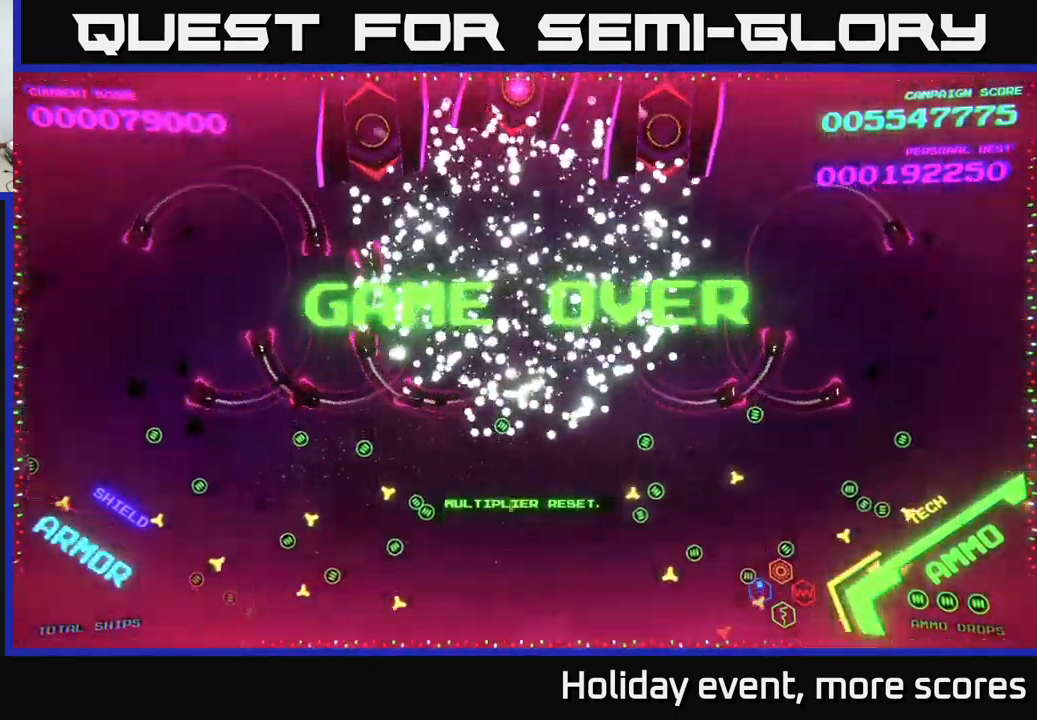
{"buttons": [], "left_stick": "center", "right_stick": "center", "events": []}
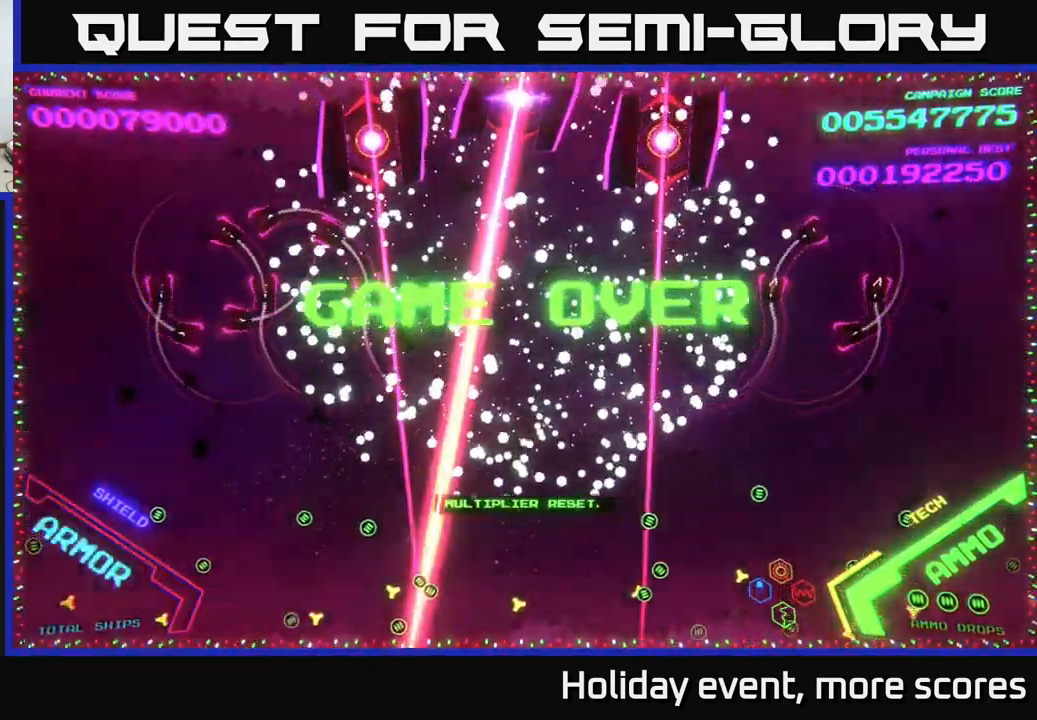
{"buttons": [], "left_stick": "center", "right_stick": "center", "events": []}
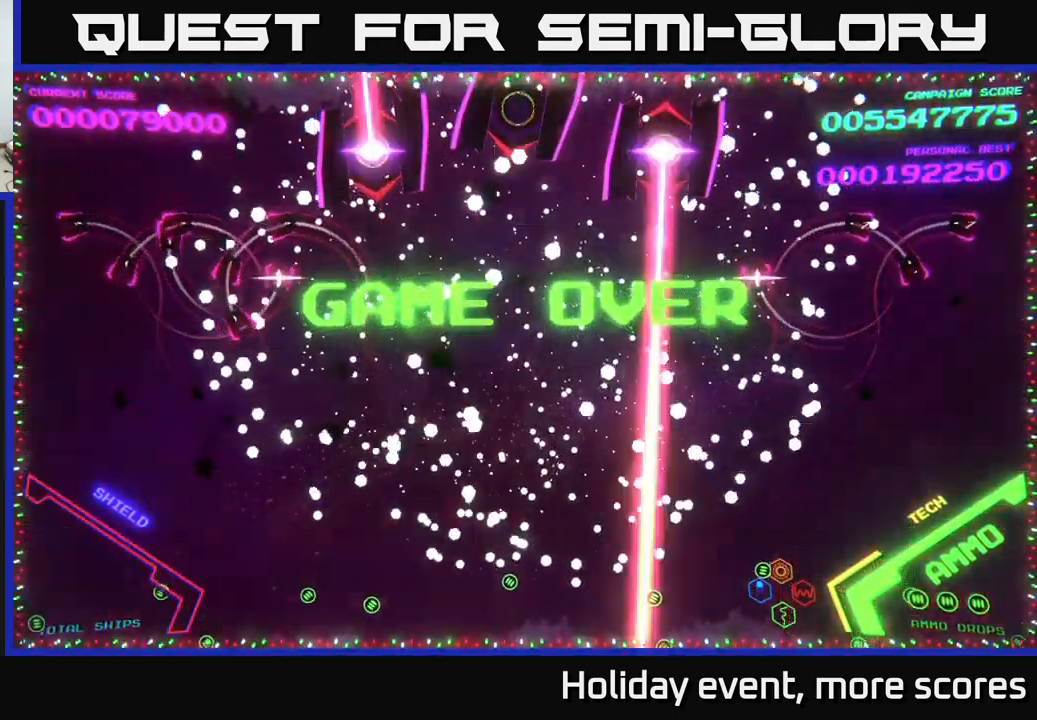
{"buttons": [], "left_stick": "center", "right_stick": "center", "events": [[284, "START", "down"], [417, "START", "up"]]}
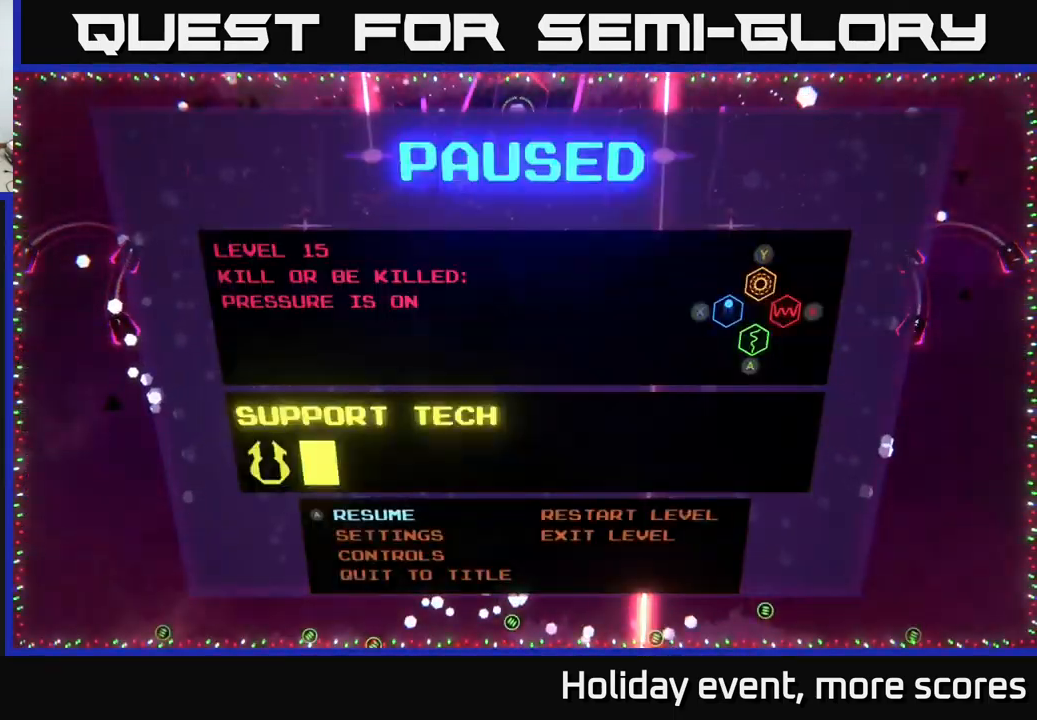
{"buttons": [], "left_stick": "center", "right_stick": "center", "events": [[267, "left_stick", "right"], [434, "left_stick", "center"]]}
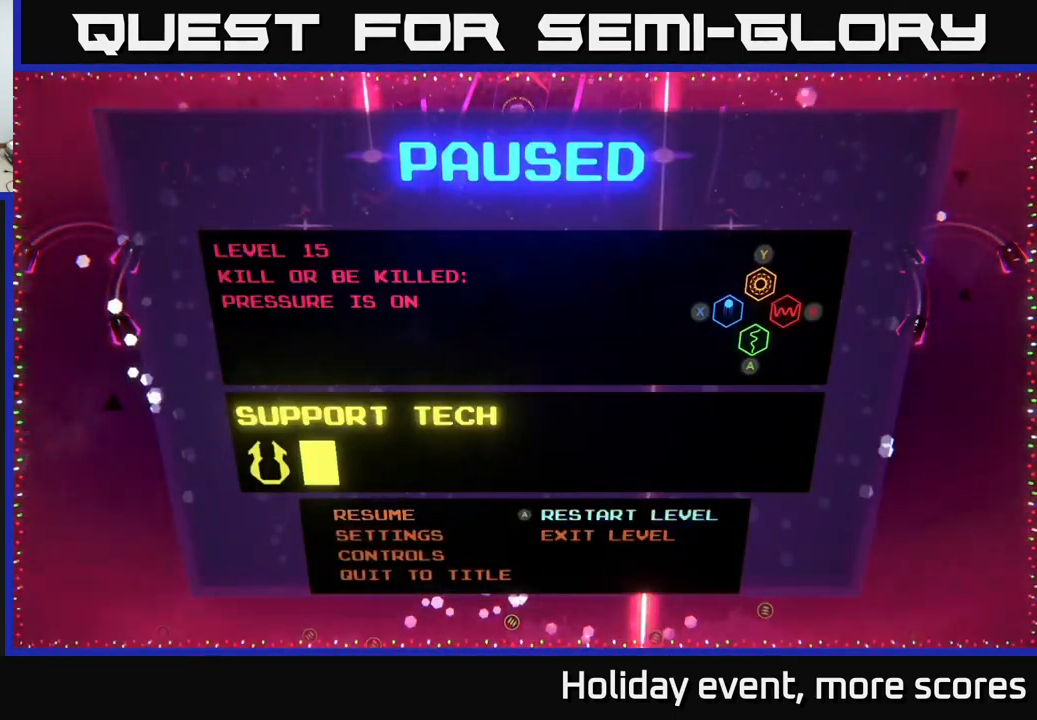
{"buttons": [], "left_stick": "center", "right_stick": "center", "events": []}
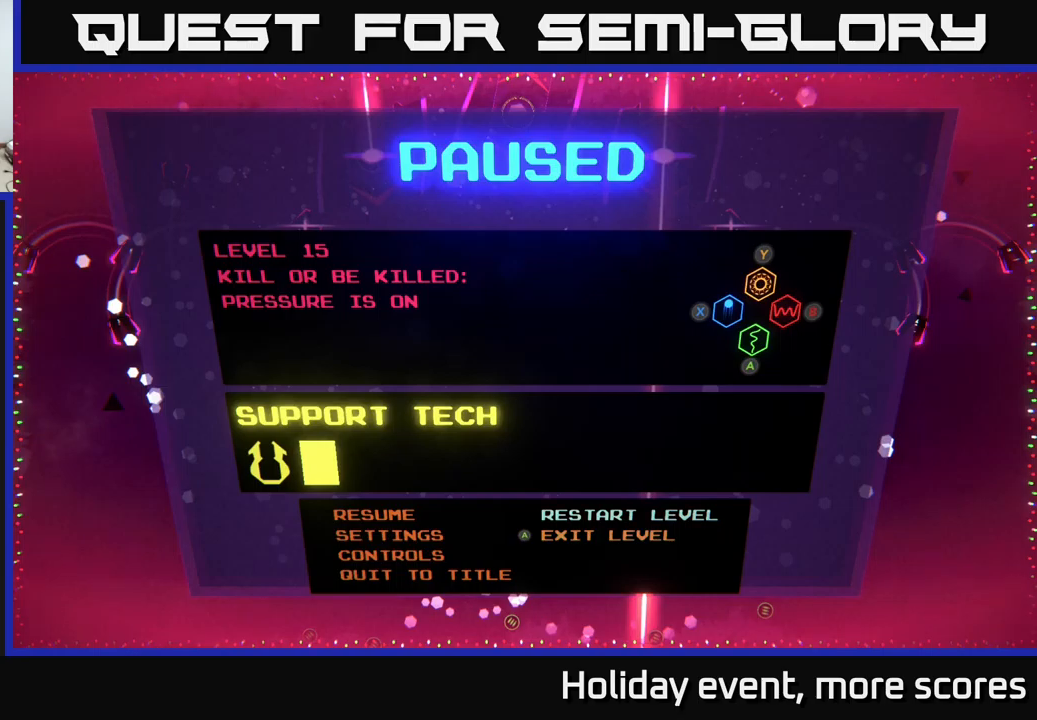
{"buttons": [], "left_stick": "left", "right_stick": "center", "events": [[50, "left_stick", "down"], [133, "A", "down"], [183, "A", "up"], [200, "left_stick", "center"], [383, "left_stick", "left"]]}
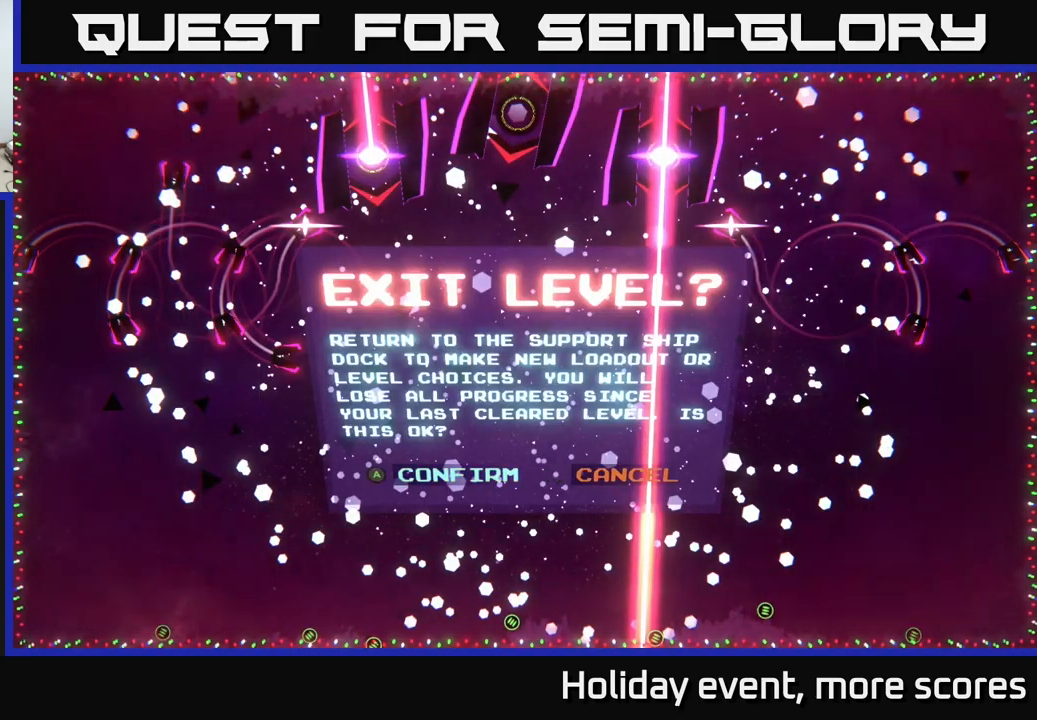
{"buttons": [], "left_stick": "center", "right_stick": "center", "events": [[50, "left_stick", "center"], [250, "B", "down"], [300, "B", "up"]]}
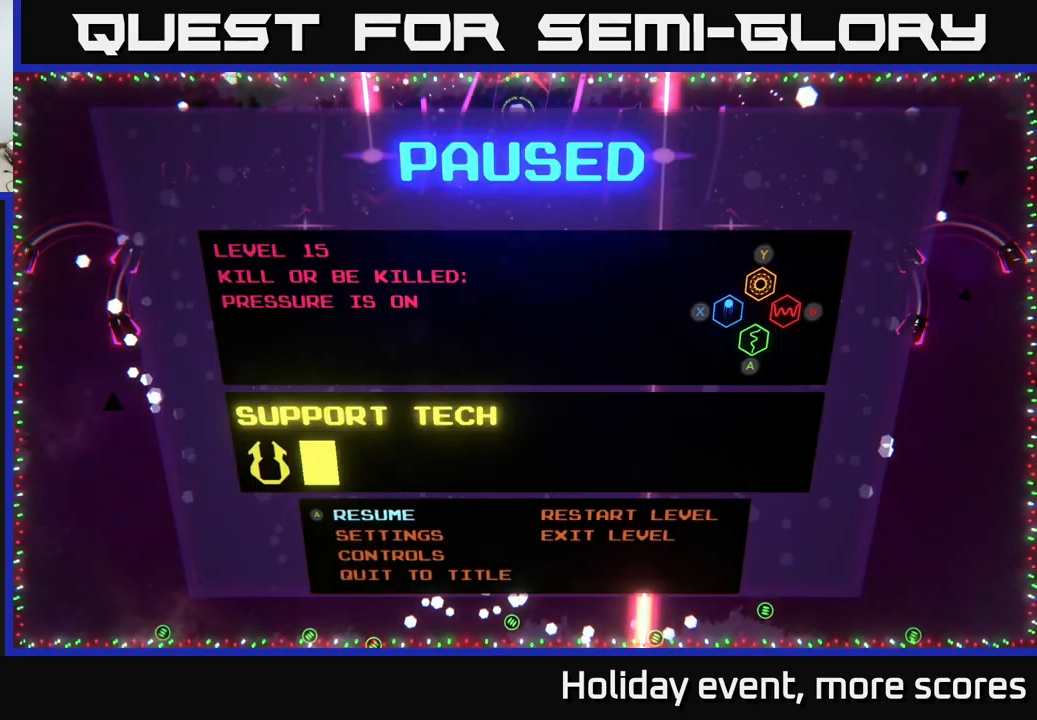
{"buttons": [], "left_stick": "center", "right_stick": "center", "events": [[300, "B", "down"], [366, "B", "up"]]}